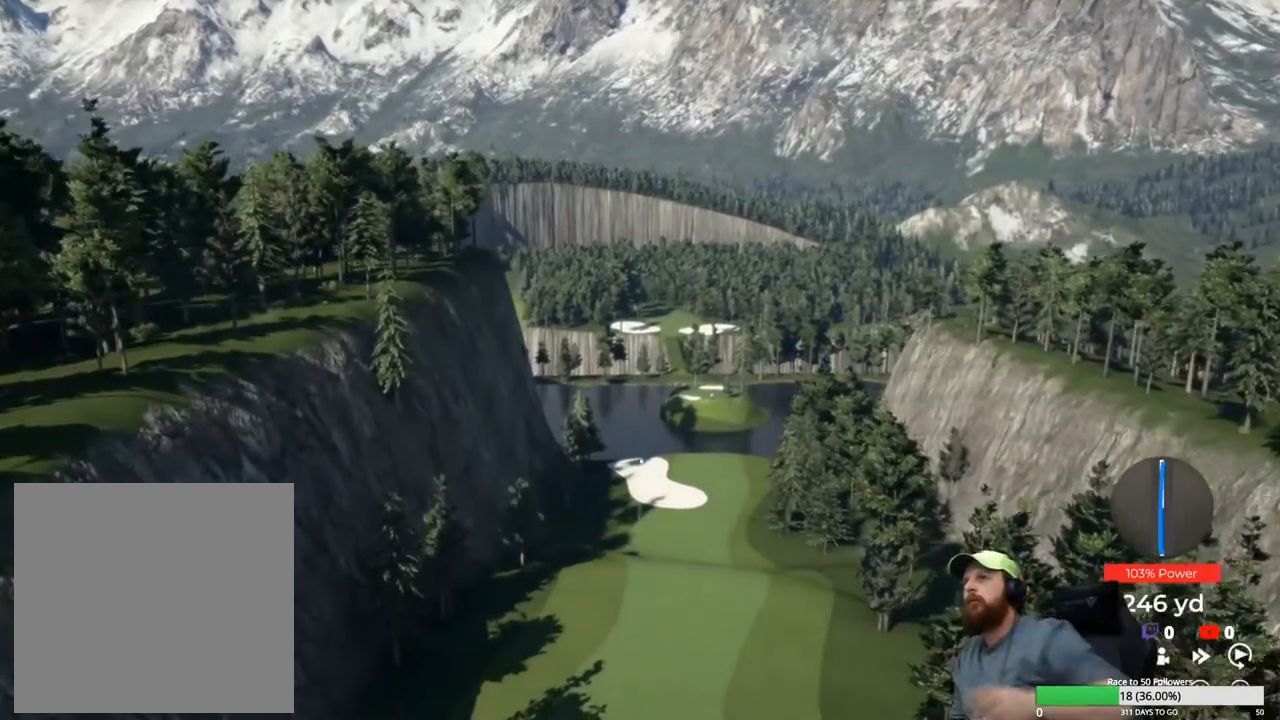
Gameplay with a controller (Xbox layout); each line is a JSON object with the inputs held at the frame after it. "events" lists button and stick changes between this image and that frame as [ms after this image, input, new state], when the widget could be followed in between.
{"buttons": ["Y"], "left_stick": "center", "right_stick": "center", "events": [[333, "Y", "down"]]}
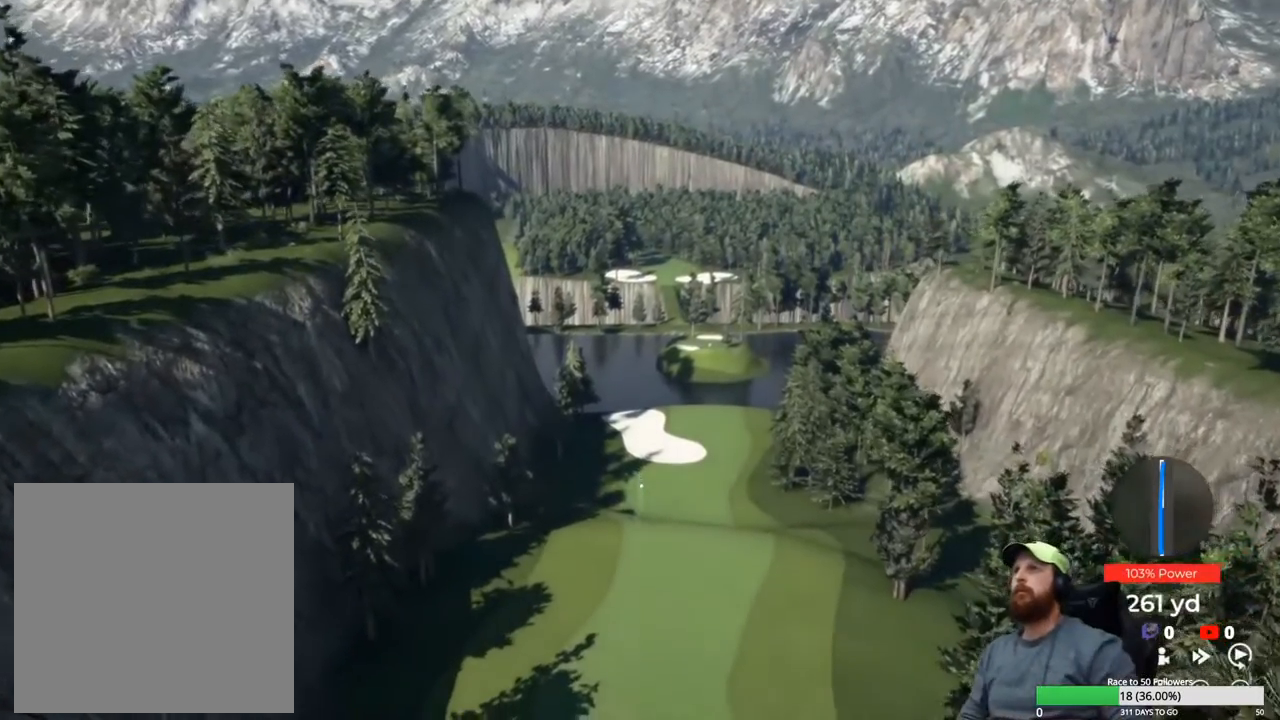
{"buttons": ["Y"], "left_stick": "center", "right_stick": "center", "events": []}
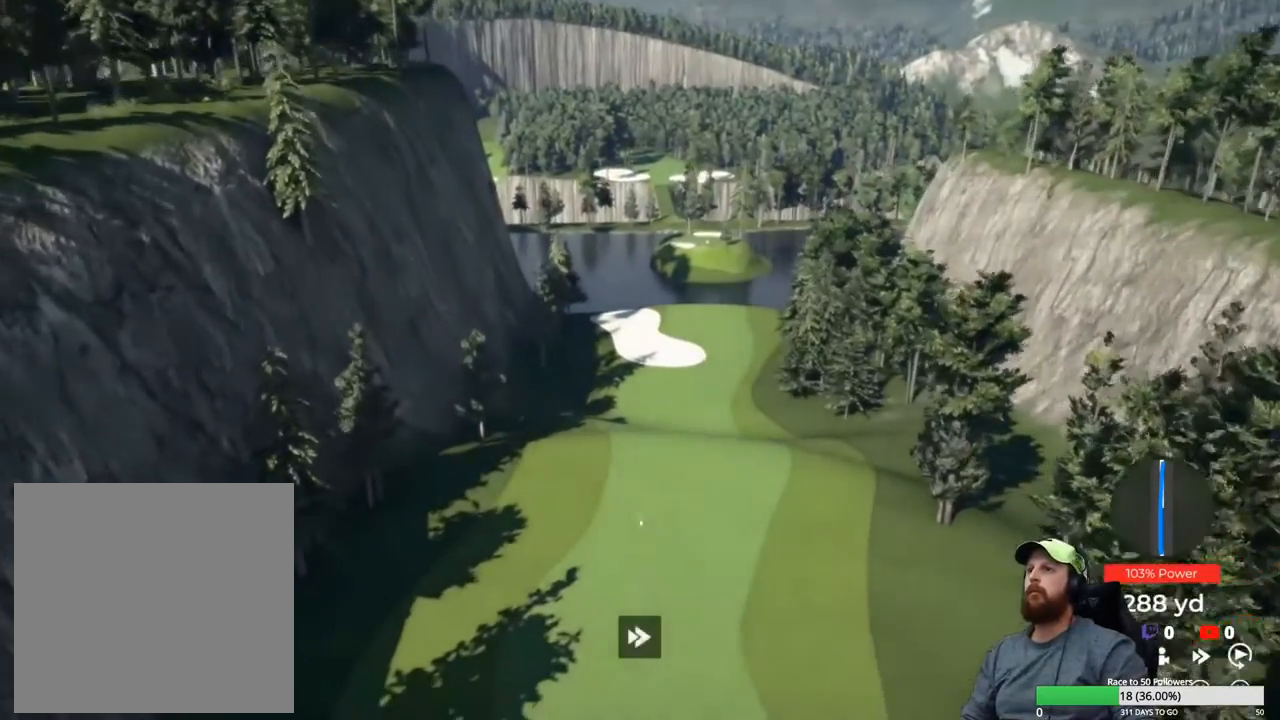
{"buttons": ["Y"], "left_stick": "center", "right_stick": "center", "events": []}
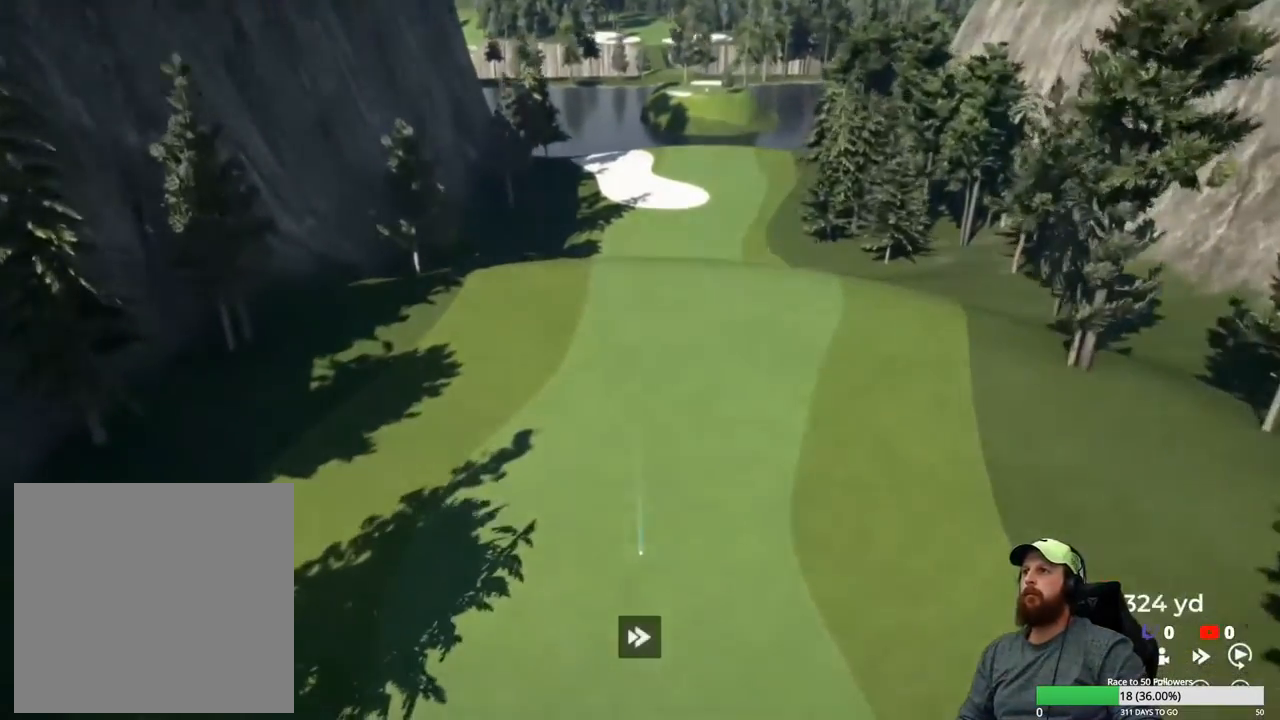
{"buttons": ["Y"], "left_stick": "center", "right_stick": "center", "events": []}
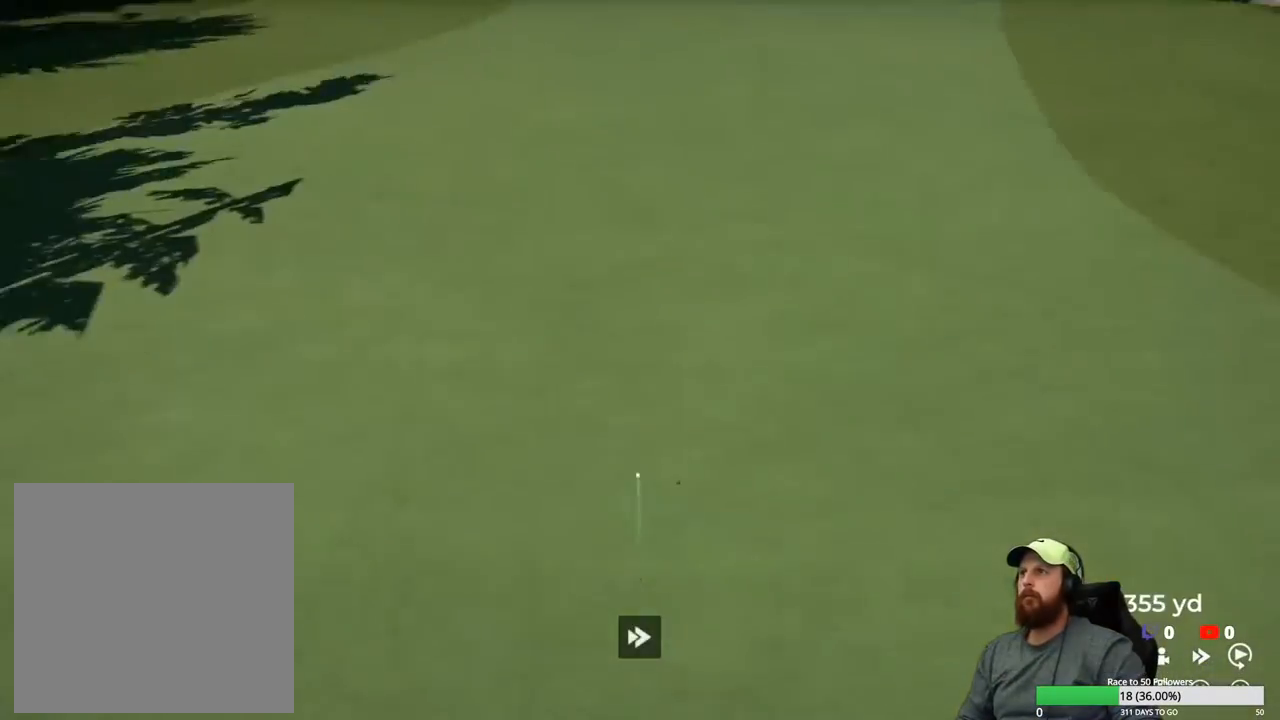
{"buttons": ["Y"], "left_stick": "center", "right_stick": "center", "events": []}
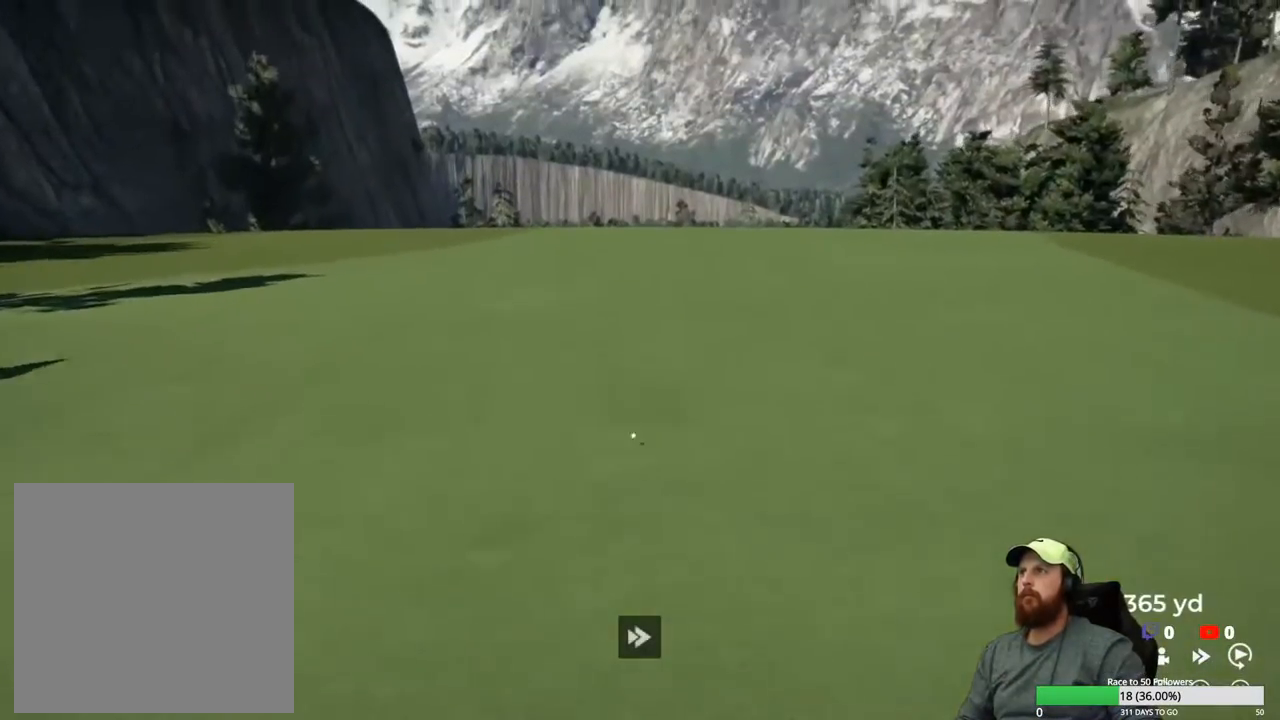
{"buttons": ["Y"], "left_stick": "center", "right_stick": "center", "events": []}
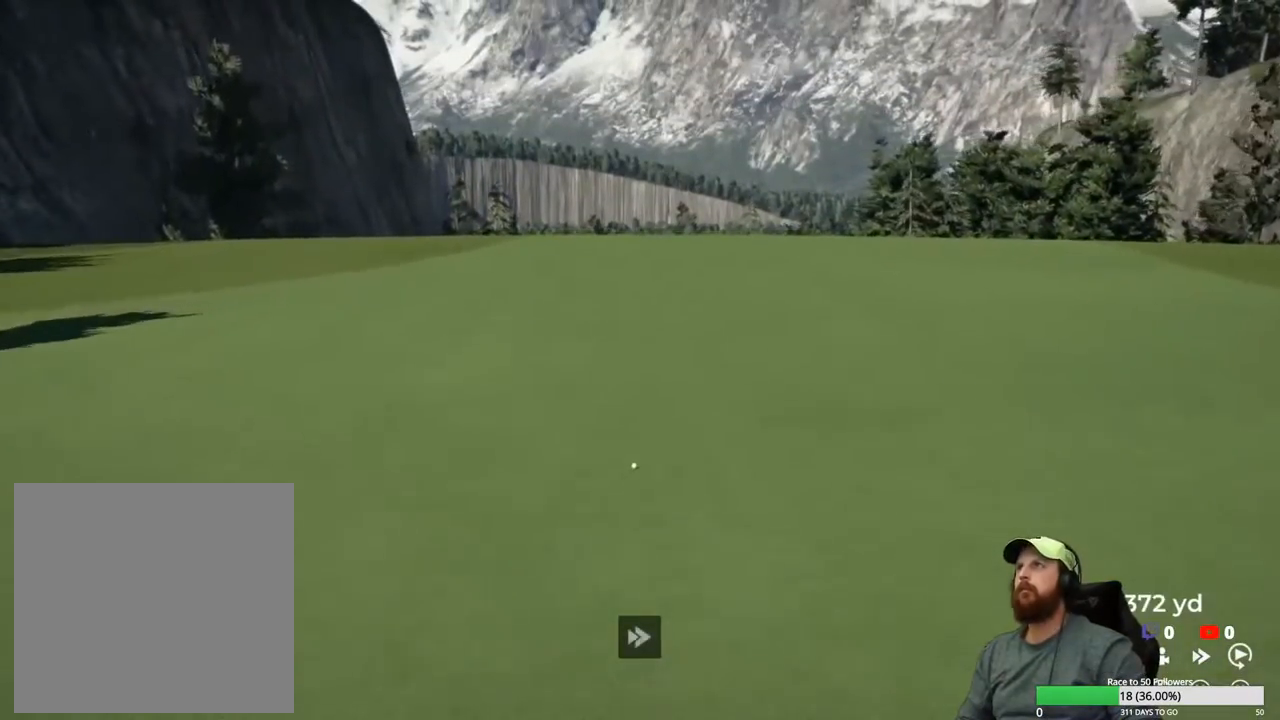
{"buttons": ["Y"], "left_stick": "center", "right_stick": "center", "events": []}
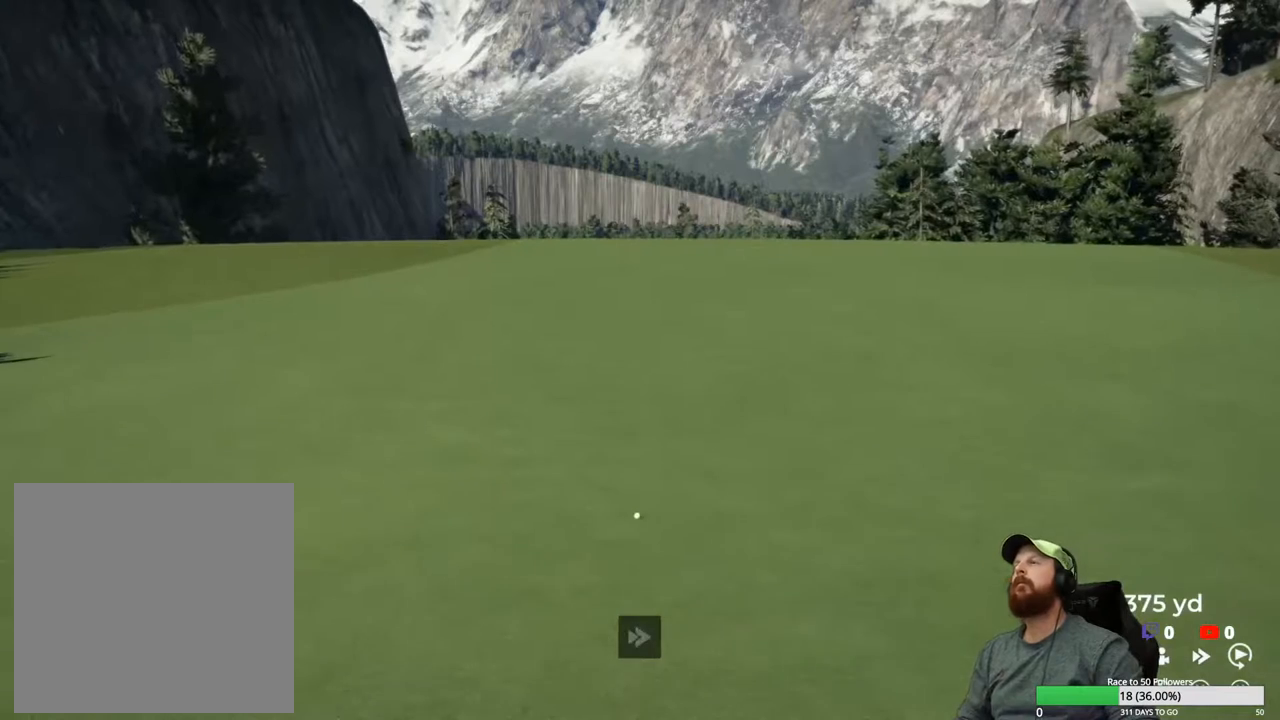
{"buttons": ["Y"], "left_stick": "center", "right_stick": "center", "events": []}
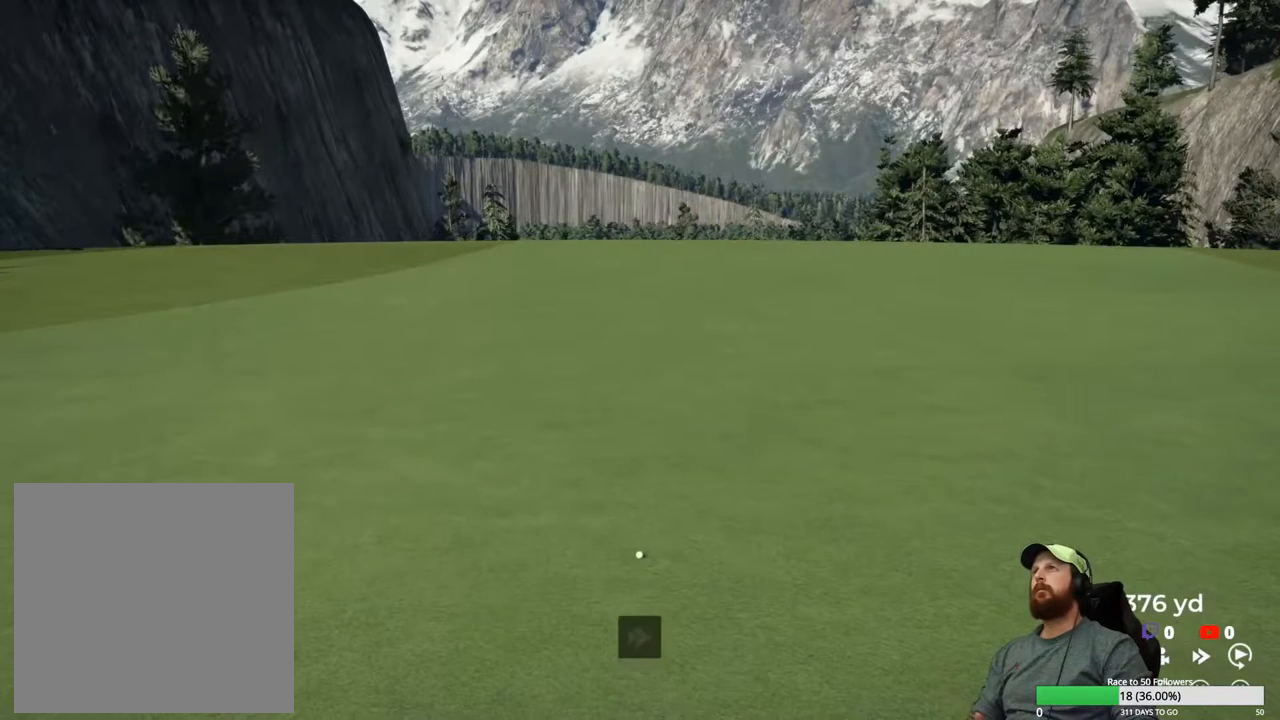
{"buttons": [], "left_stick": "center", "right_stick": "center", "events": [[267, "Y", "up"]]}
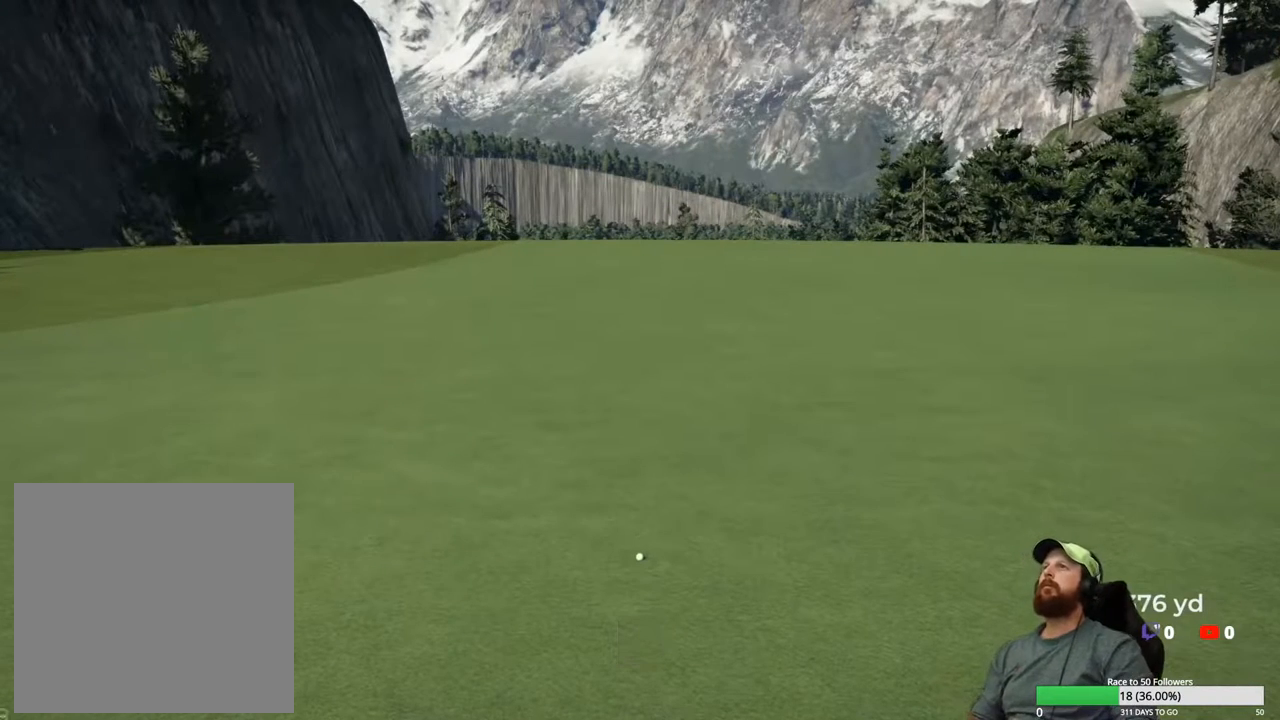
{"buttons": [], "left_stick": "center", "right_stick": "center", "events": []}
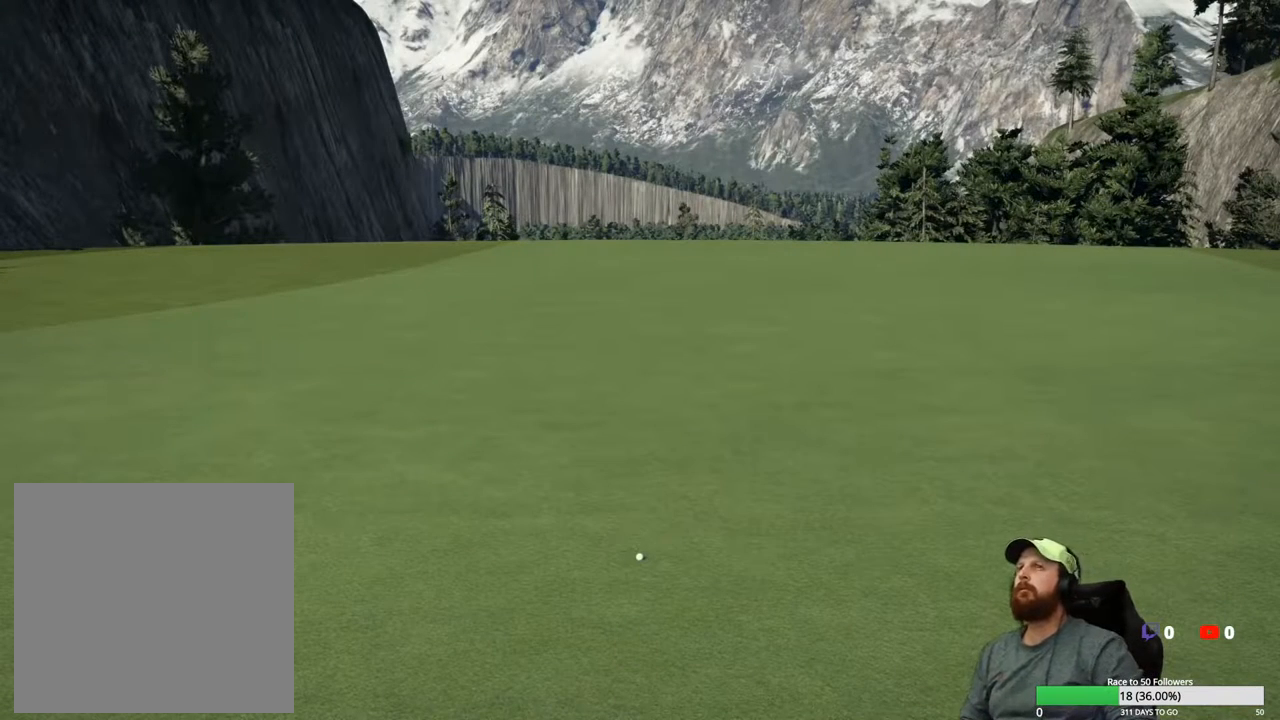
{"buttons": [], "left_stick": "center", "right_stick": "center", "events": []}
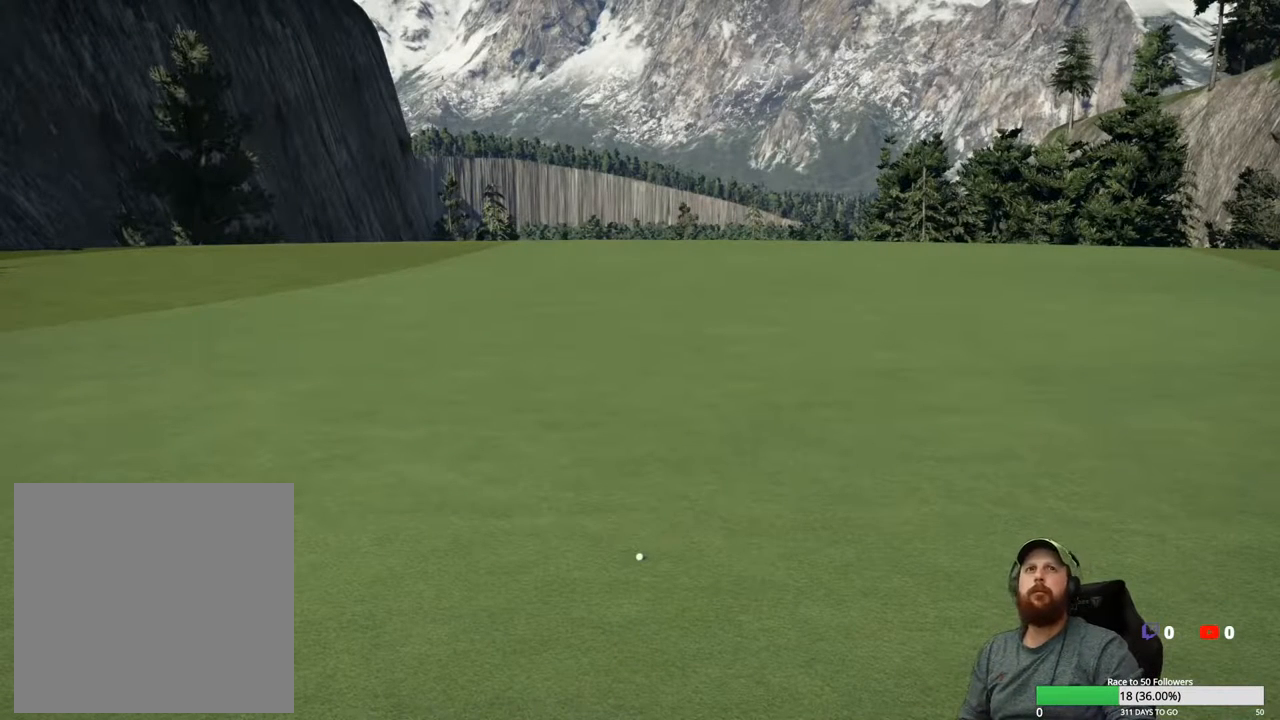
{"buttons": [], "left_stick": "center", "right_stick": "center", "events": []}
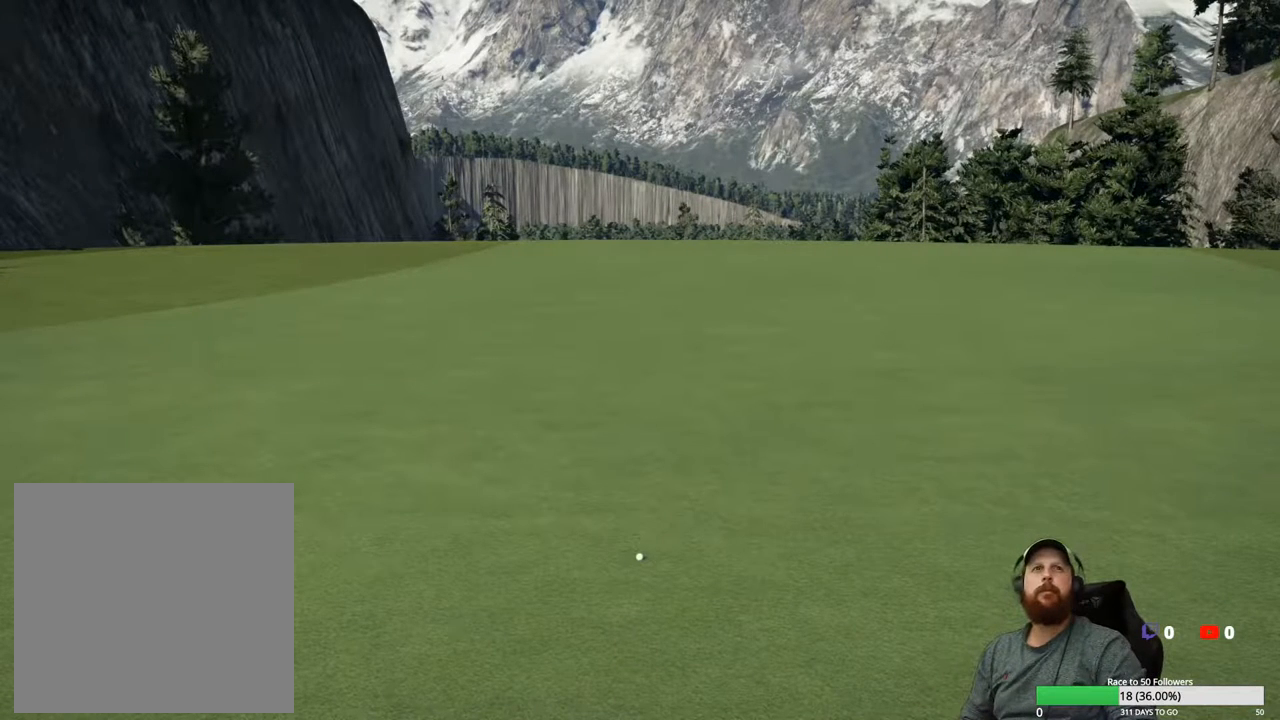
{"buttons": [], "left_stick": "center", "right_stick": "center", "events": []}
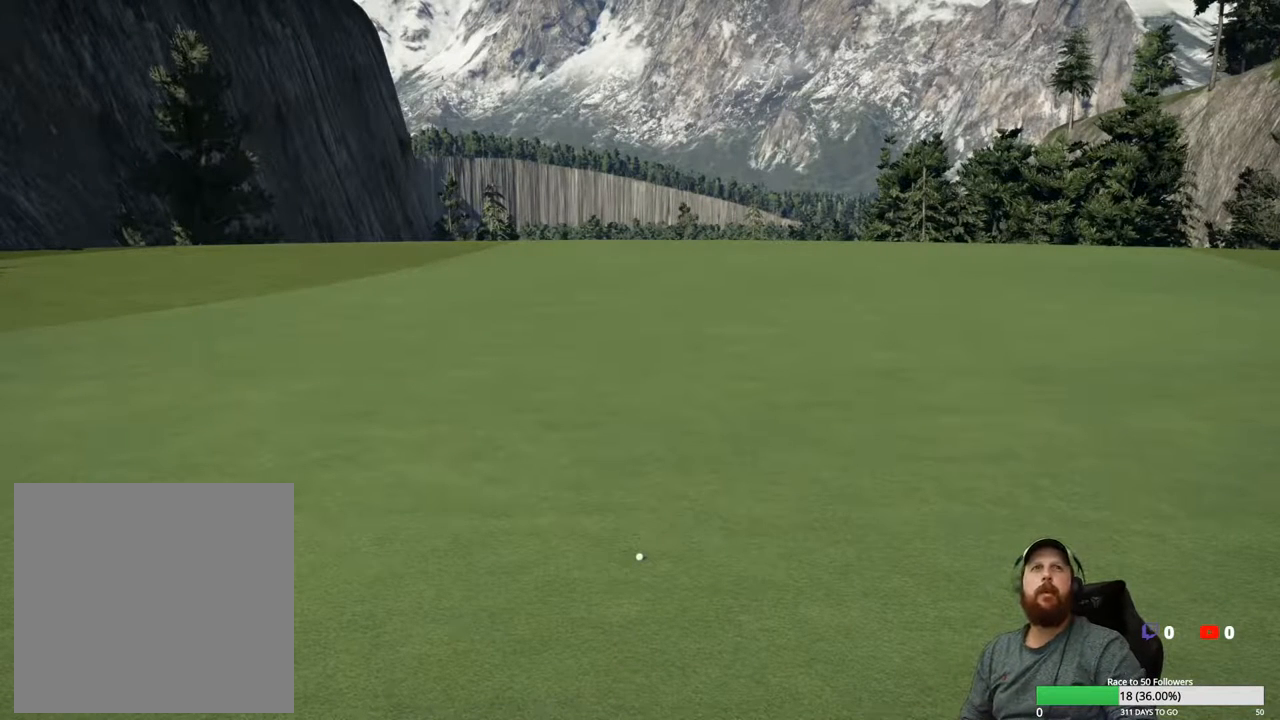
{"buttons": [], "left_stick": "center", "right_stick": "center", "events": []}
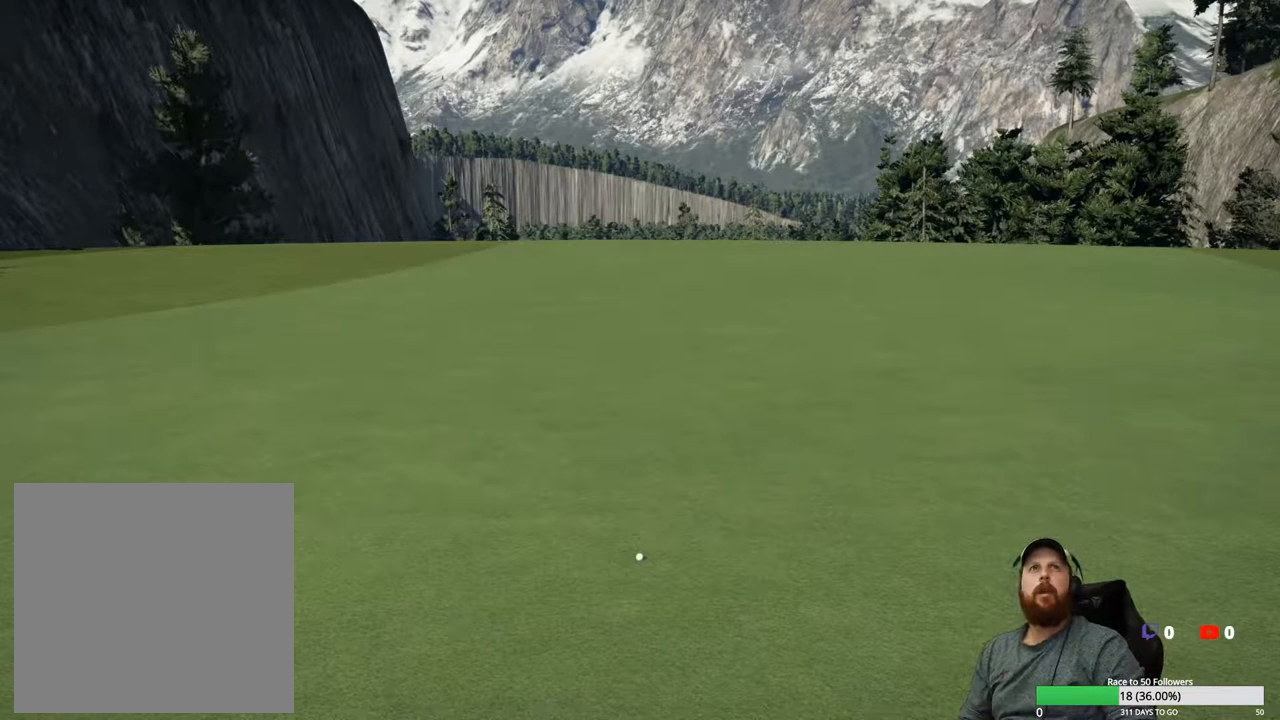
{"buttons": [], "left_stick": "center", "right_stick": "center", "events": []}
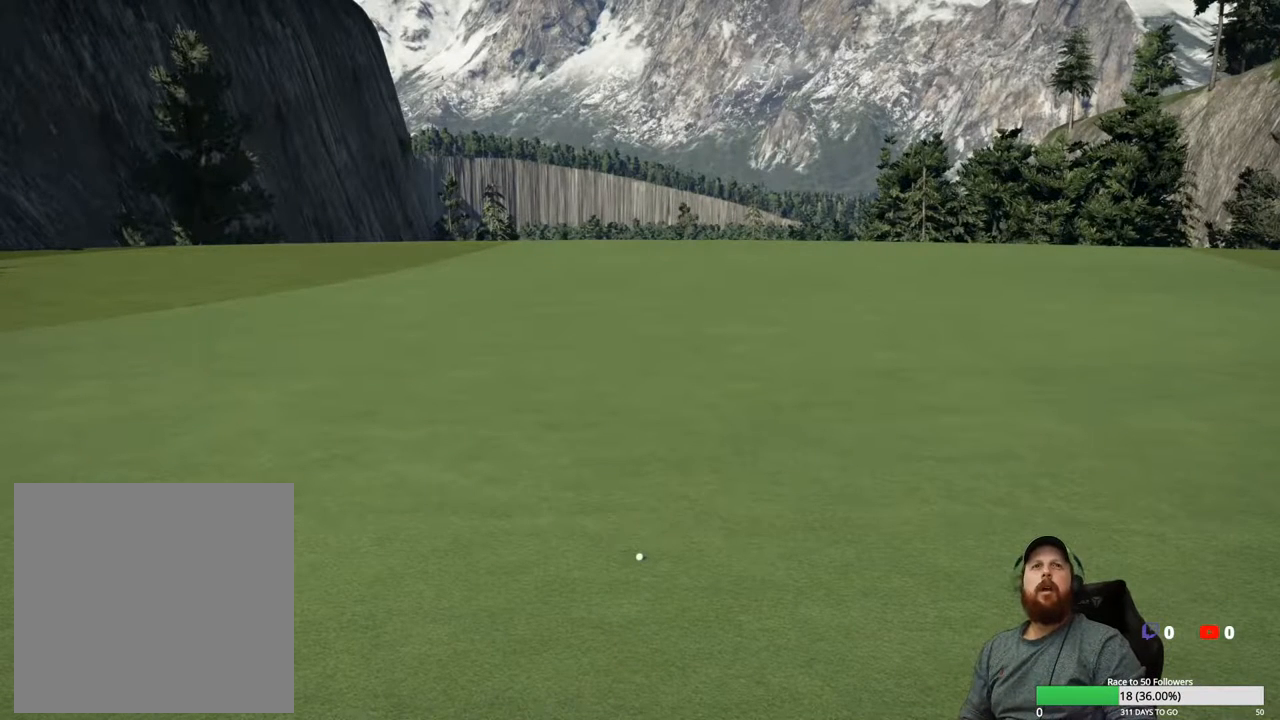
{"buttons": [], "left_stick": "center", "right_stick": "center", "events": []}
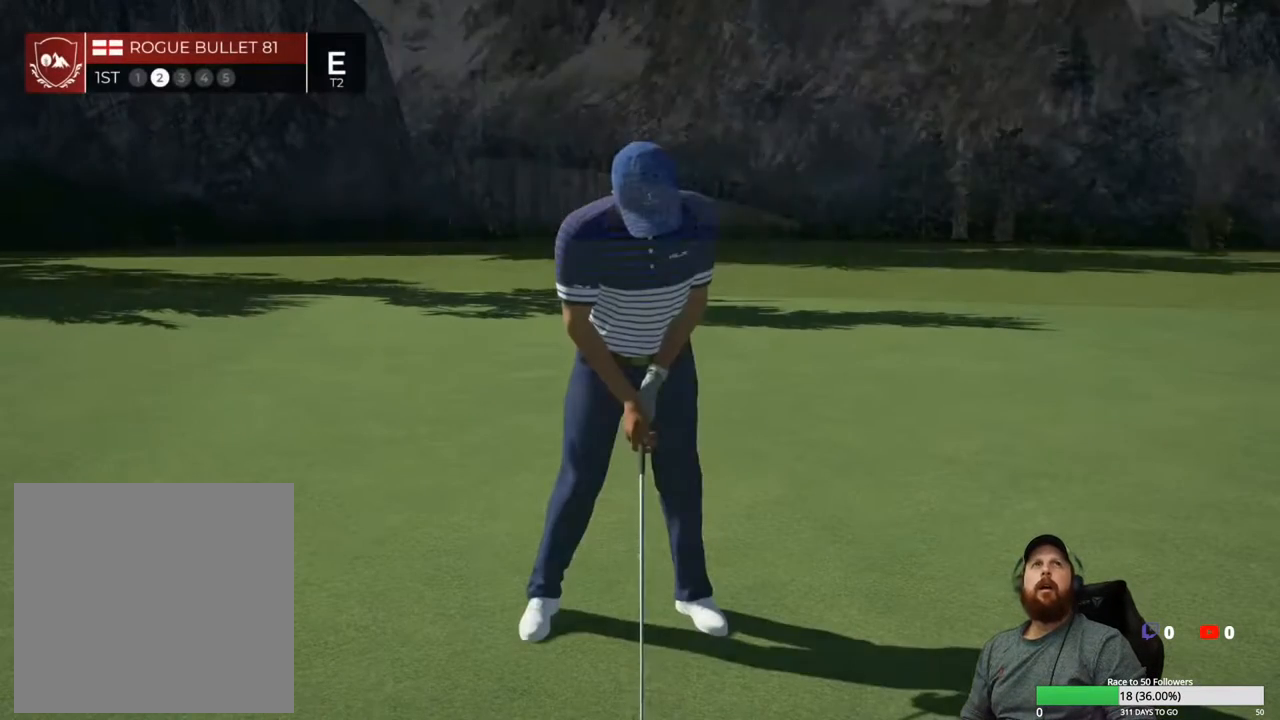
{"buttons": [], "left_stick": "center", "right_stick": "center", "events": [[333, "A", "down"], [450, "A", "up"]]}
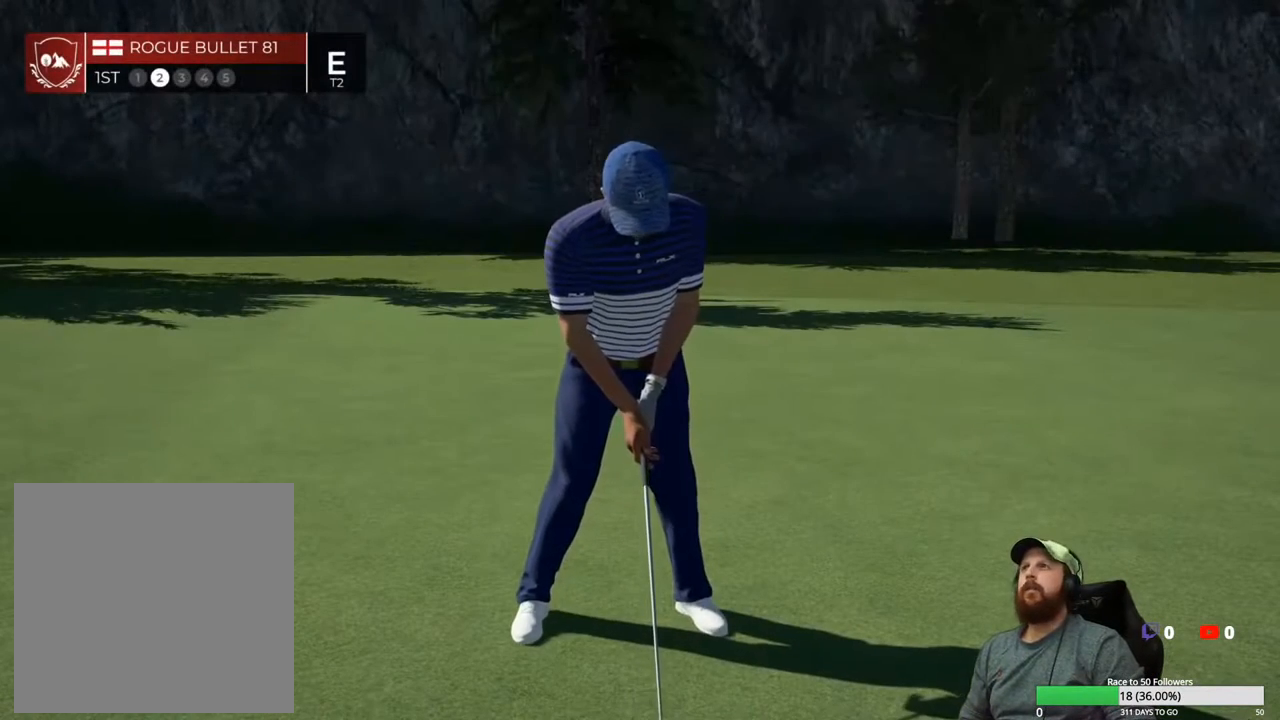
{"buttons": [], "left_stick": "center", "right_stick": "center", "events": [[383, "Y", "down"], [500, "Y", "up"]]}
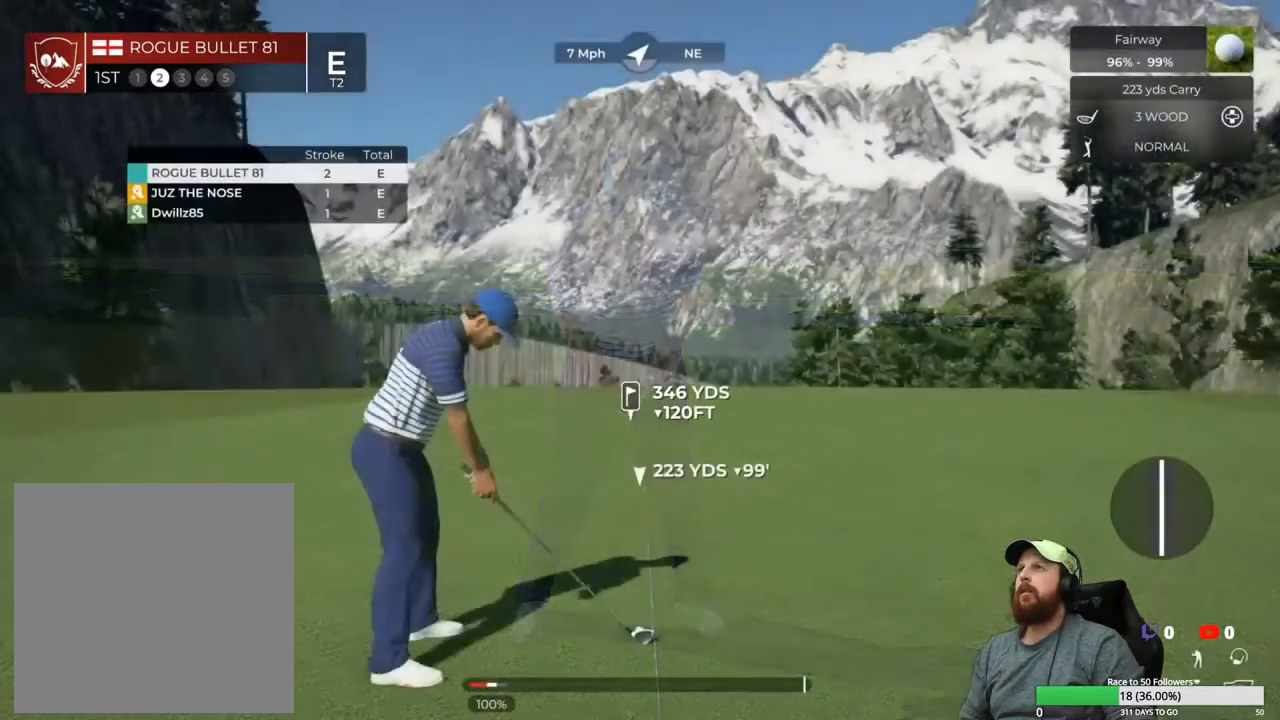
{"buttons": [], "left_stick": "center", "right_stick": "center", "events": []}
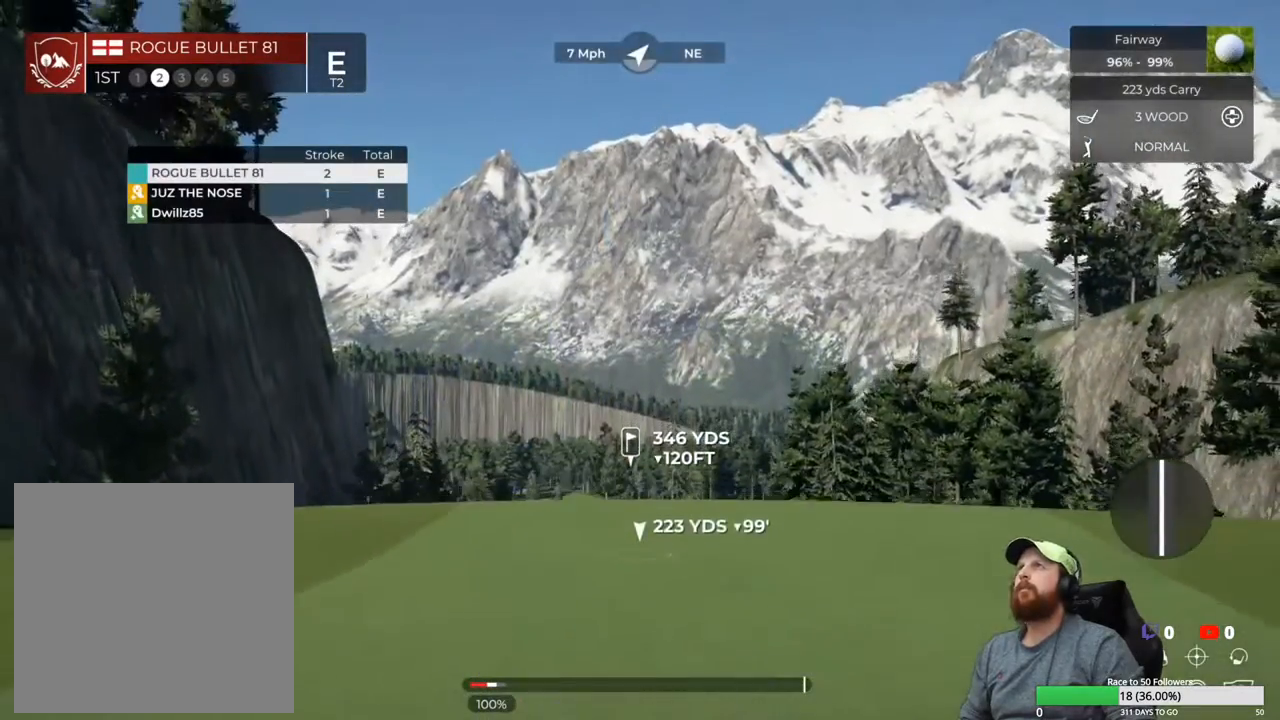
{"buttons": [], "left_stick": "center", "right_stick": "center", "events": []}
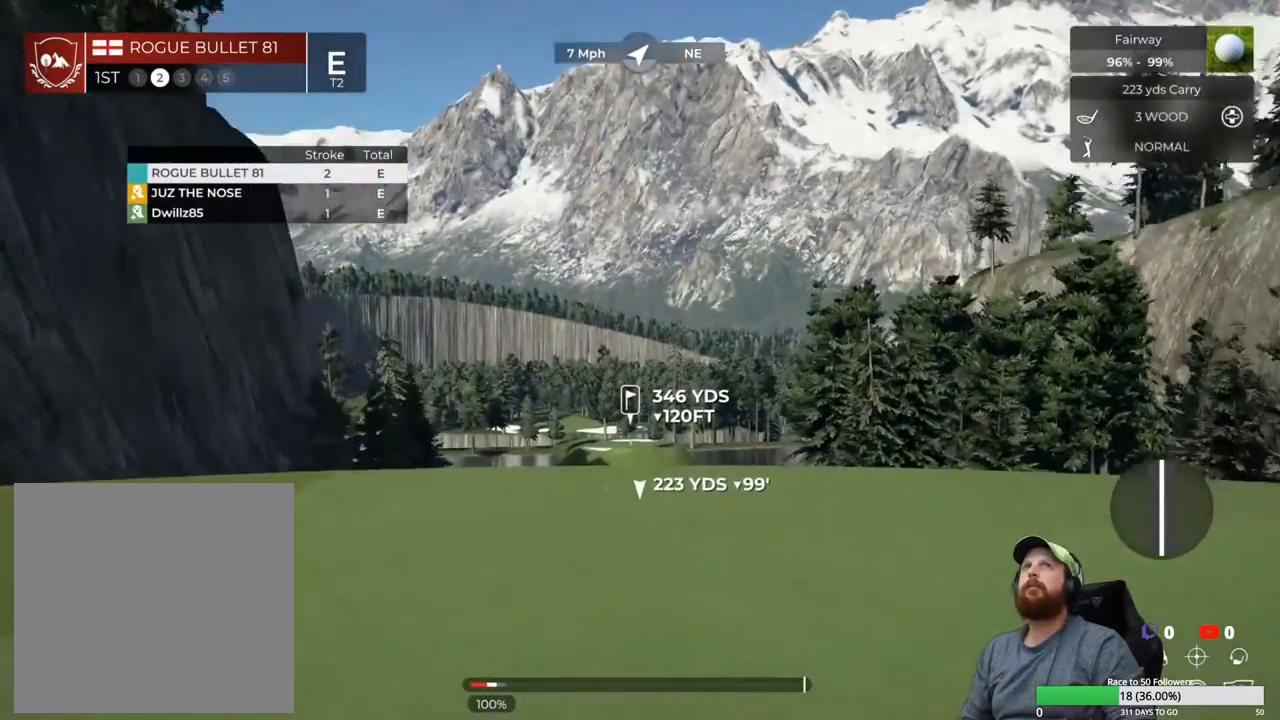
{"buttons": [], "left_stick": "center", "right_stick": "up", "events": [[200, "right_stick", "up"]]}
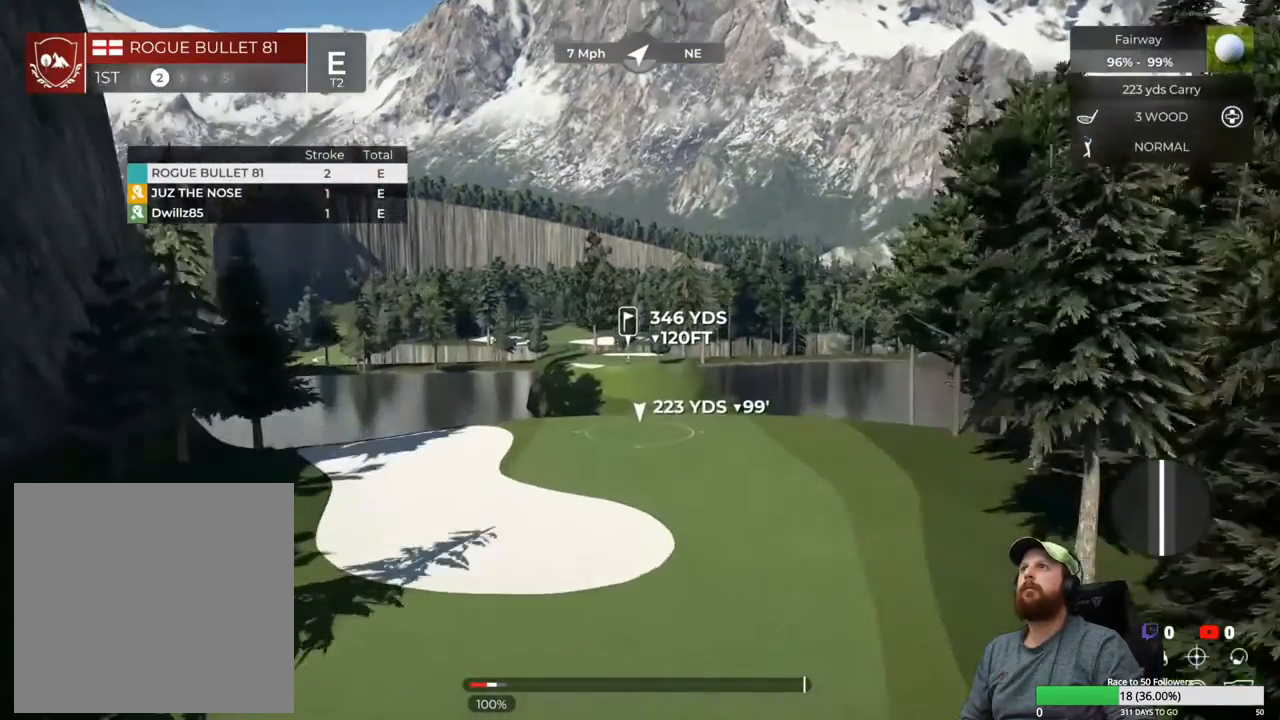
{"buttons": [], "left_stick": "center", "right_stick": "center", "events": [[483, "right_stick", "center"]]}
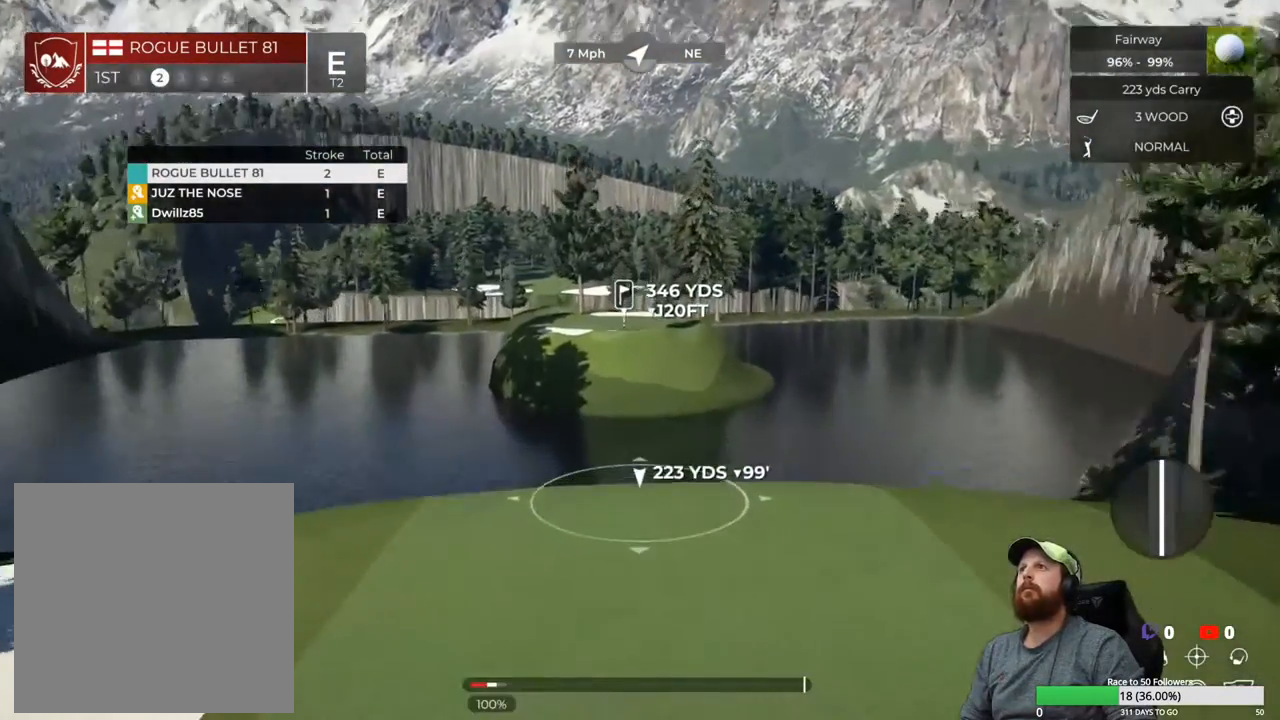
{"buttons": [], "left_stick": "center", "right_stick": "center", "events": [[50, "DPAD_UP", "down"], [217, "DPAD_UP", "up"]]}
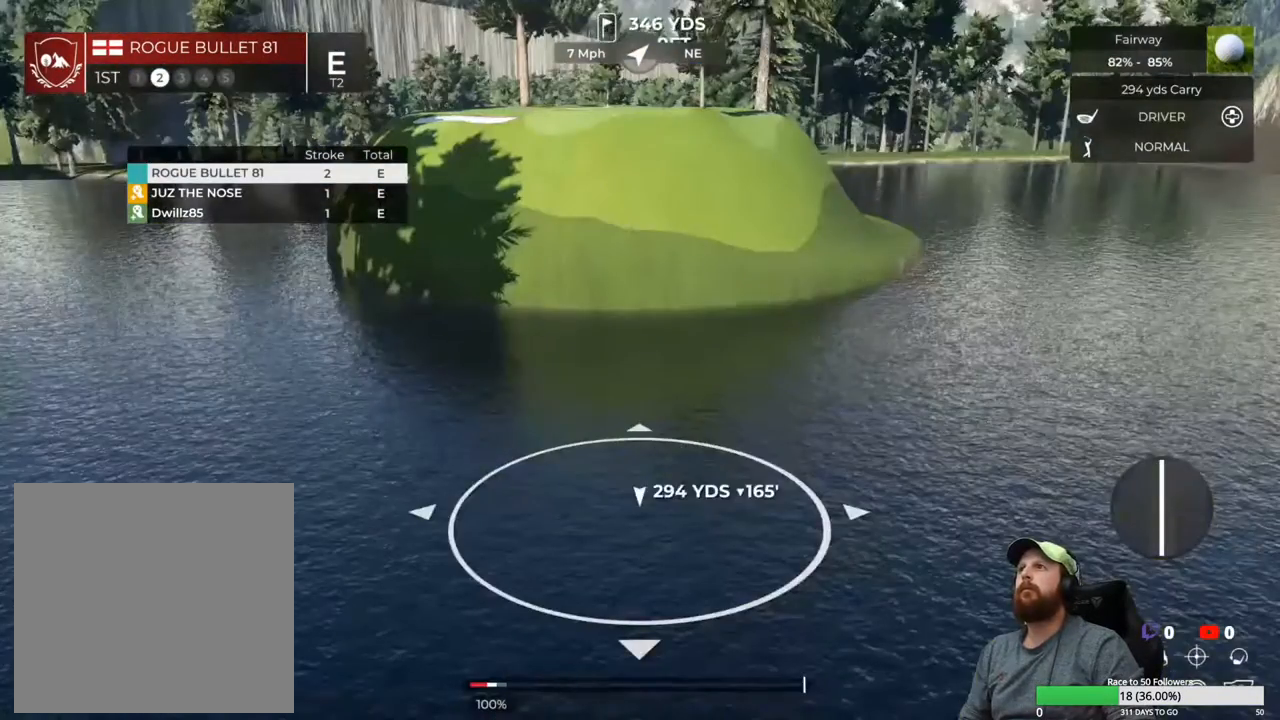
{"buttons": [], "left_stick": "center", "right_stick": "center", "events": [[117, "right_stick", "up-left"], [217, "DPAD_DOWN", "down"], [267, "right_stick", "center"], [350, "DPAD_DOWN", "up"]]}
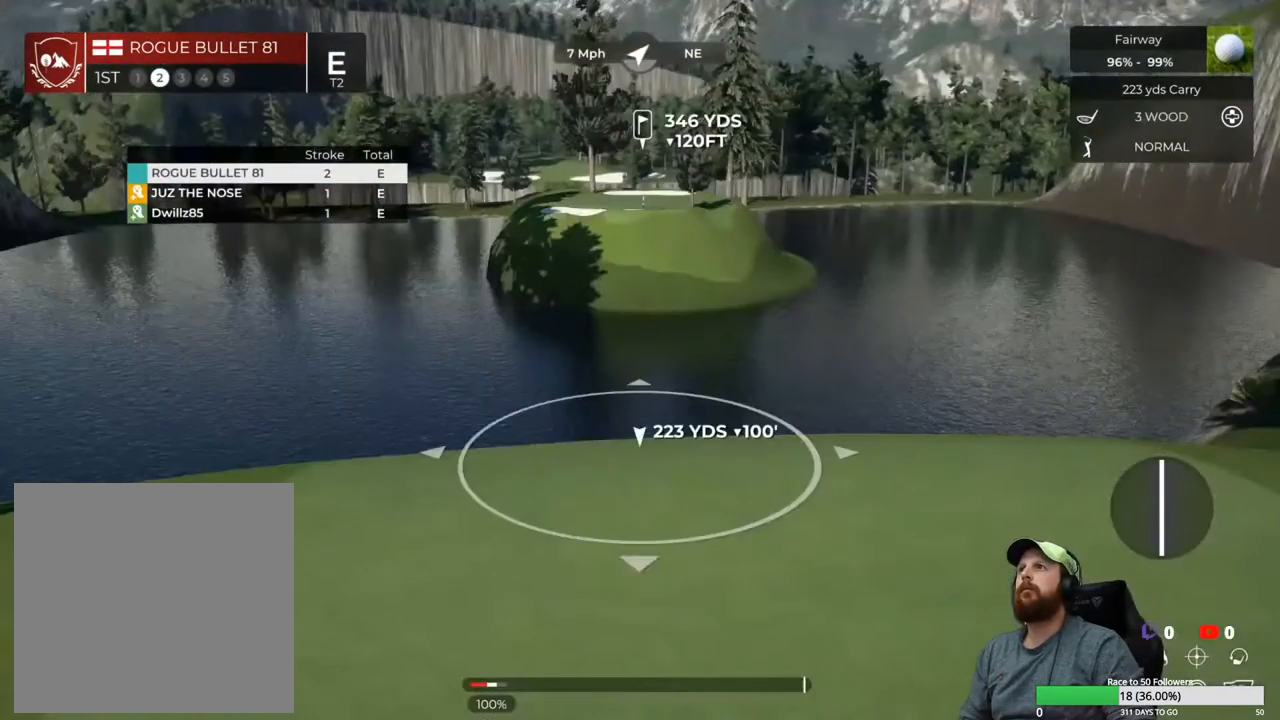
{"buttons": [], "left_stick": "center", "right_stick": "center", "events": [[167, "DPAD_DOWN", "down"], [317, "DPAD_DOWN", "up"]]}